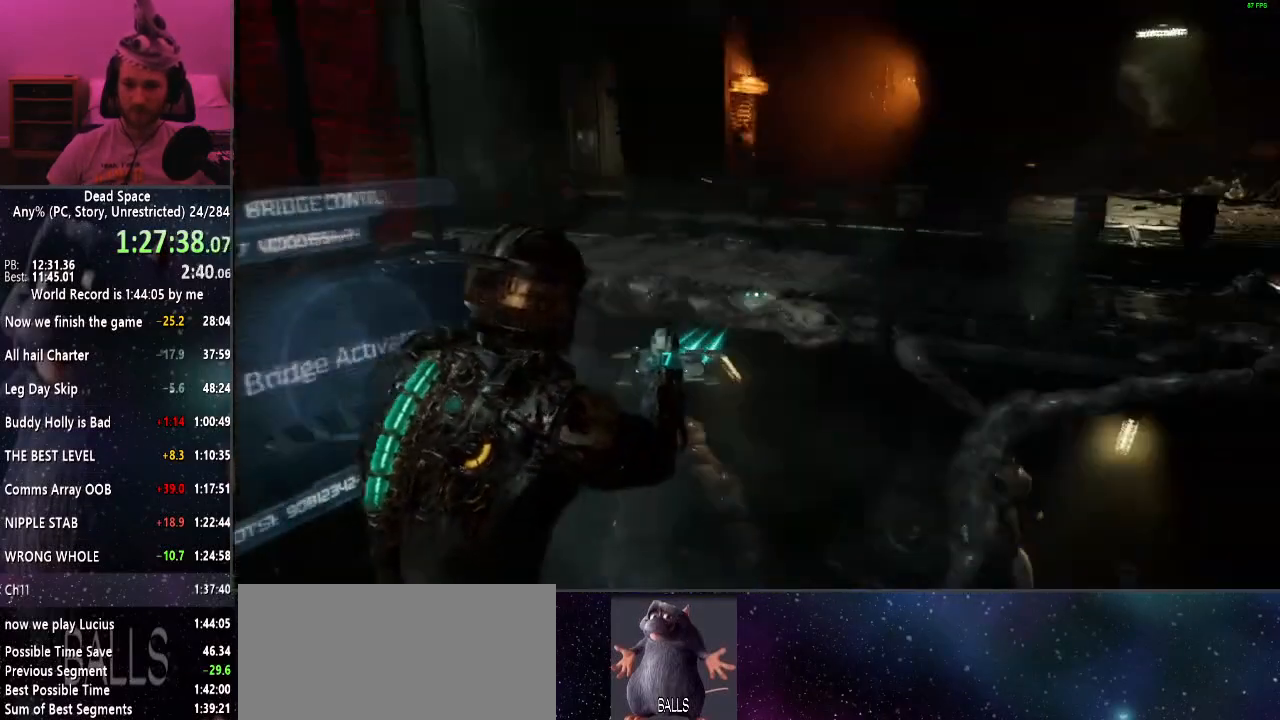
Gameplay with keyboard and mouse; each line is a JSON object with the keys and mouse buttons held at the frame after it. "events" lists presses ("down") and releases ("up") of "a", "alt", "c", "ctrl", "d", "e", "f", "q", "r", "s", "shift", "space", "tab", "v", "w", "x", "z", "mouse_left", "mouse_middle", "mouse_right", "mouse_wheel_up" and "mouse_wheel_down" between this image and that frame as [ms after this image, input, new state], when the widget could be followed in between. "mouse_left", "mouse_middle", "mouse_right", "mouse_wheel_up", "mouse_wheel_down" = the "left", "middle", "right", "wheel_up", "wheel_down" buttons of the "mouse" list. No other keys are recorded. Mouse movement is not recorded.
{"keys": ["shift"], "mouse": [], "events": [[234, "d", "down"], [367, "d", "up"]]}
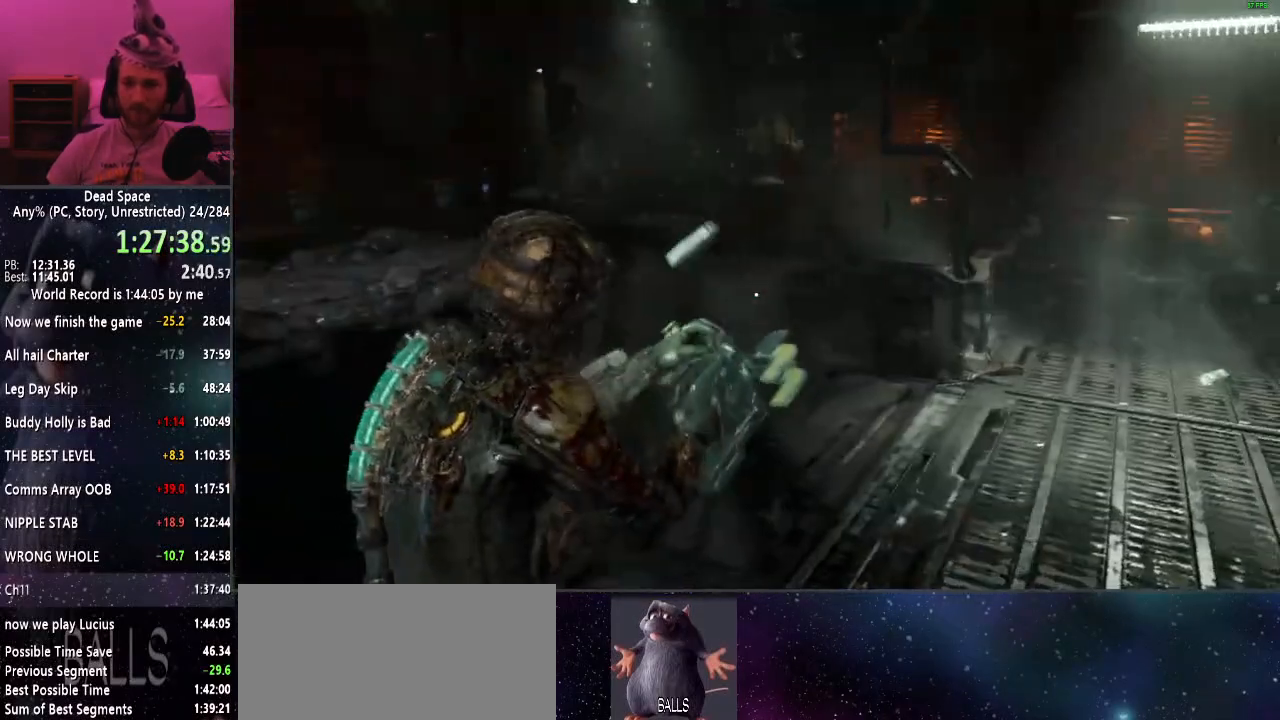
{"keys": ["shift", "w"], "mouse": [], "events": [[434, "w", "down"]]}
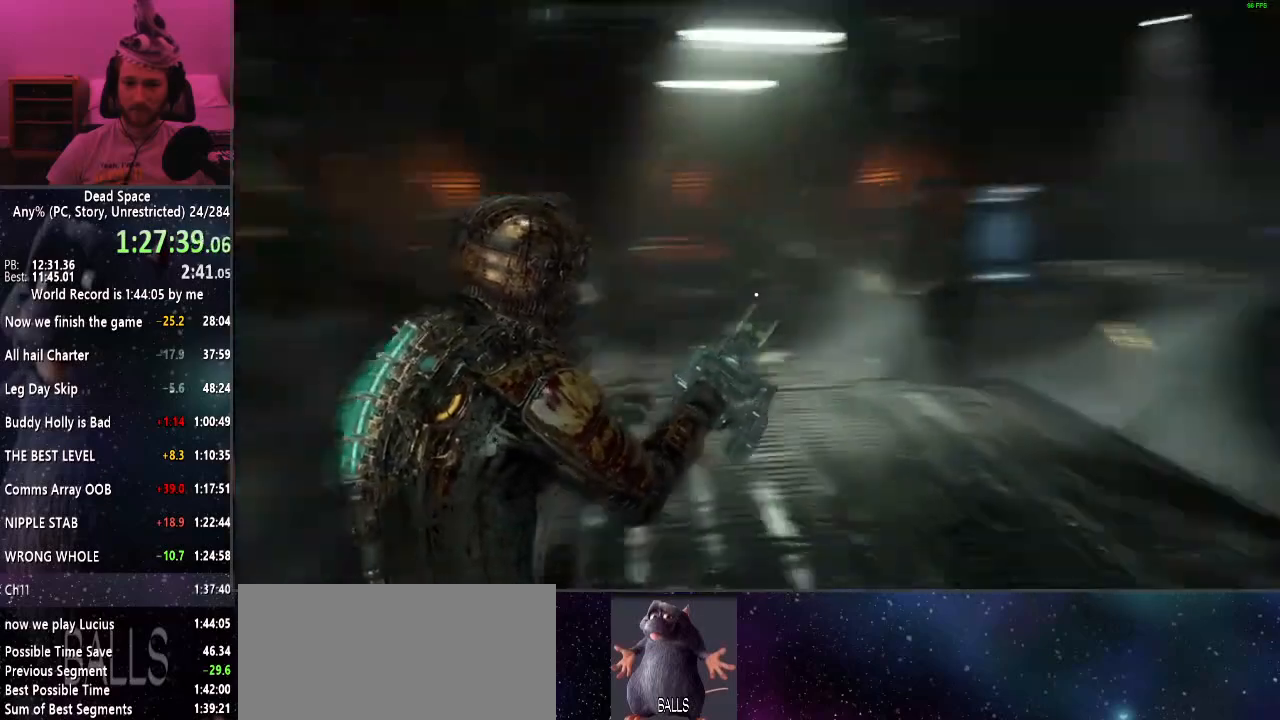
{"keys": ["shift", "w"], "mouse": [], "events": []}
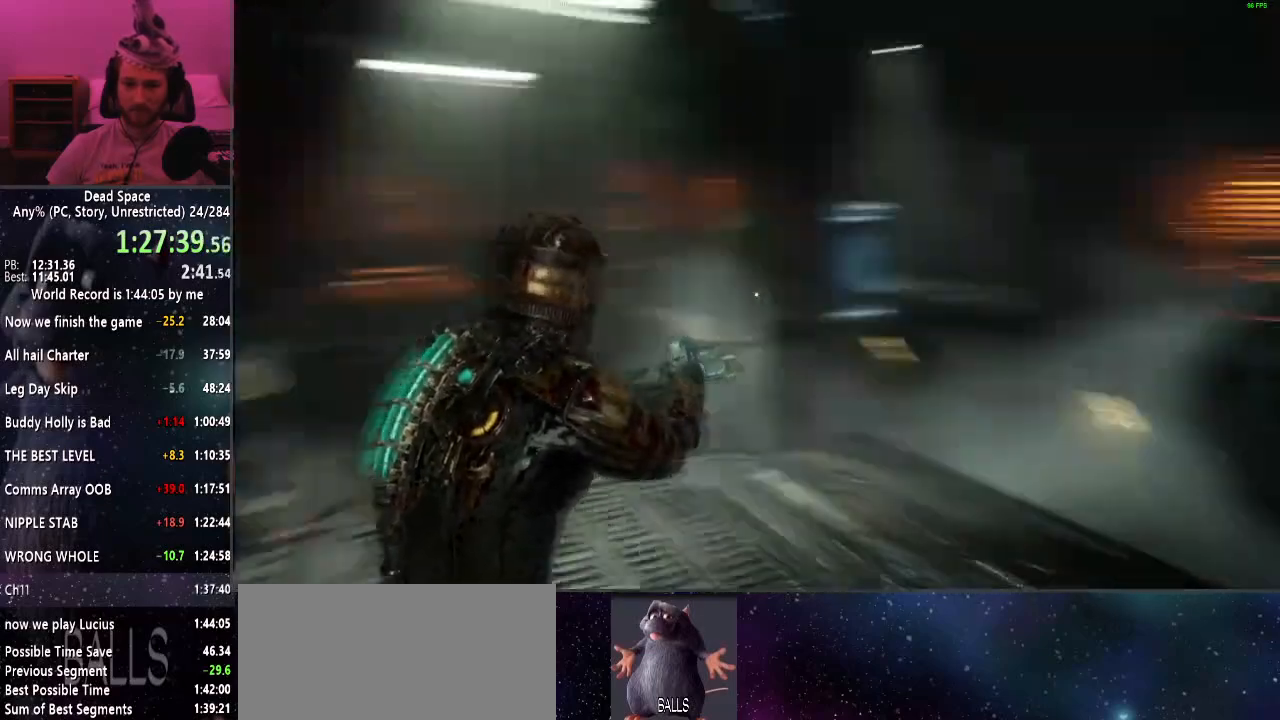
{"keys": ["shift", "w"], "mouse": [], "events": [[134, "w", "up"], [467, "w", "down"]]}
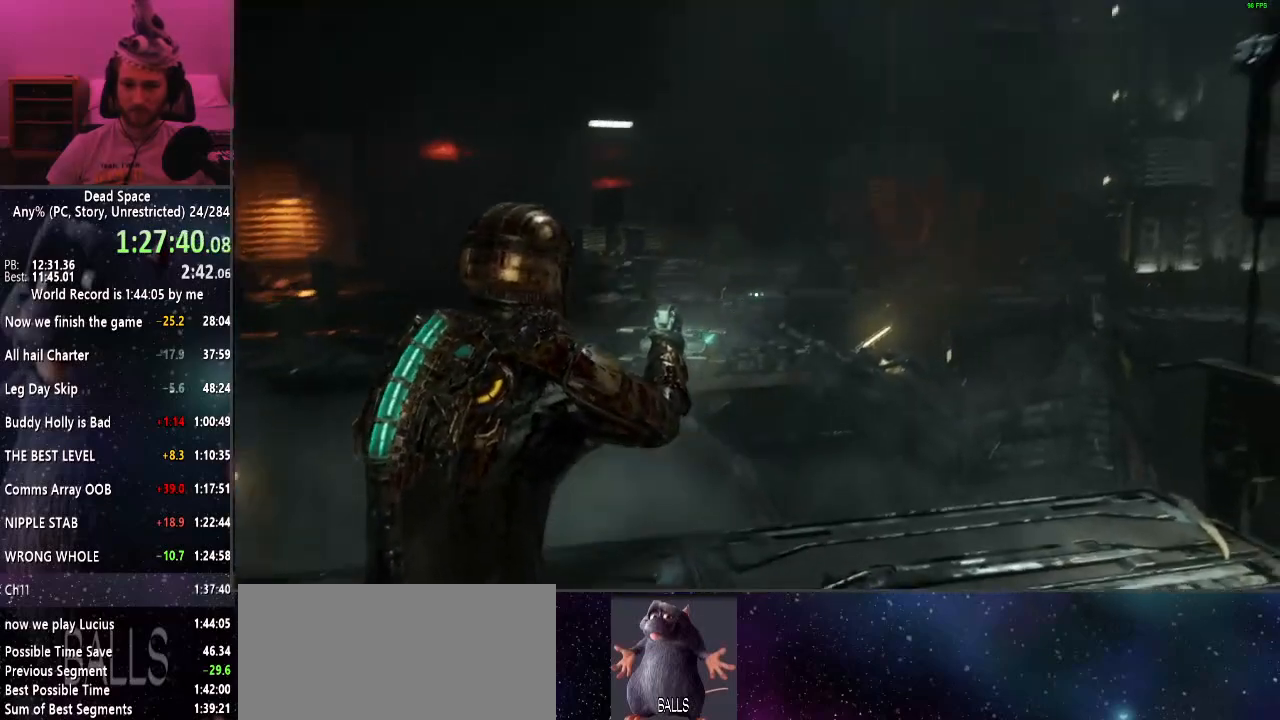
{"keys": ["shift"], "mouse": ["left"], "events": [[234, "w", "up"], [384, "mouse_left", "down"]]}
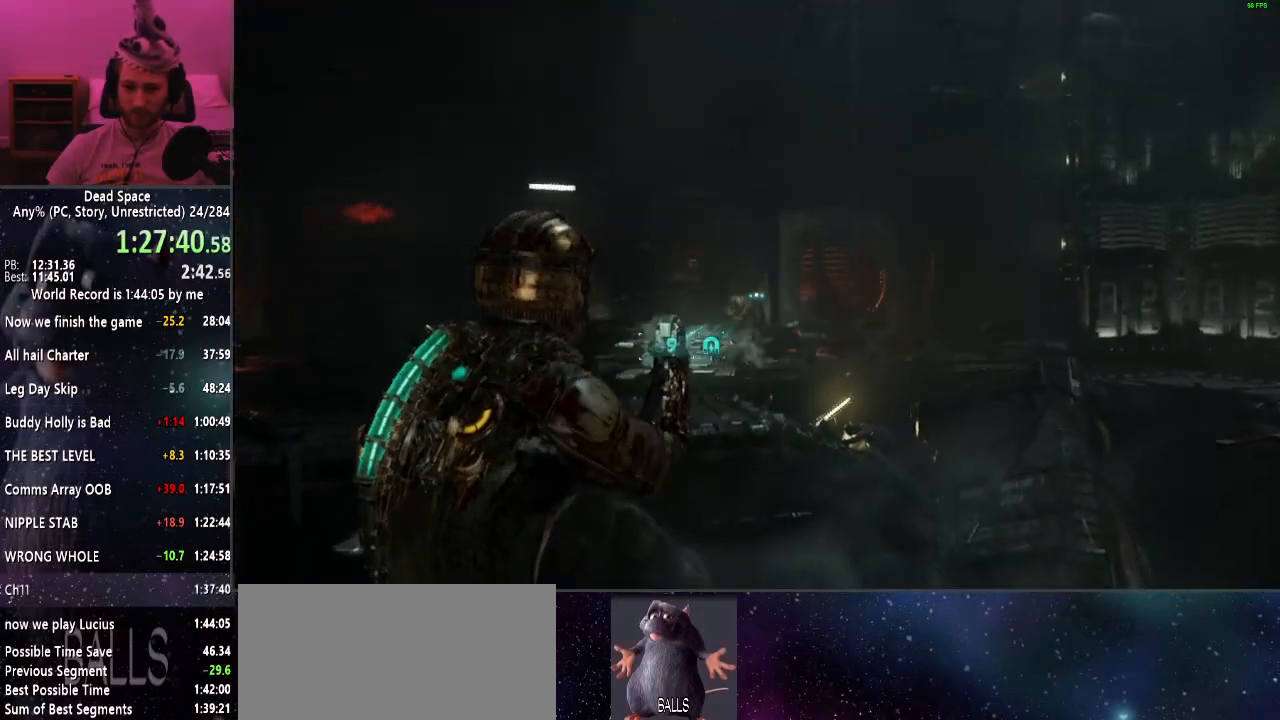
{"keys": ["shift"], "mouse": ["left"], "events": [[17, "mouse_left", "up"], [450, "mouse_left", "down"]]}
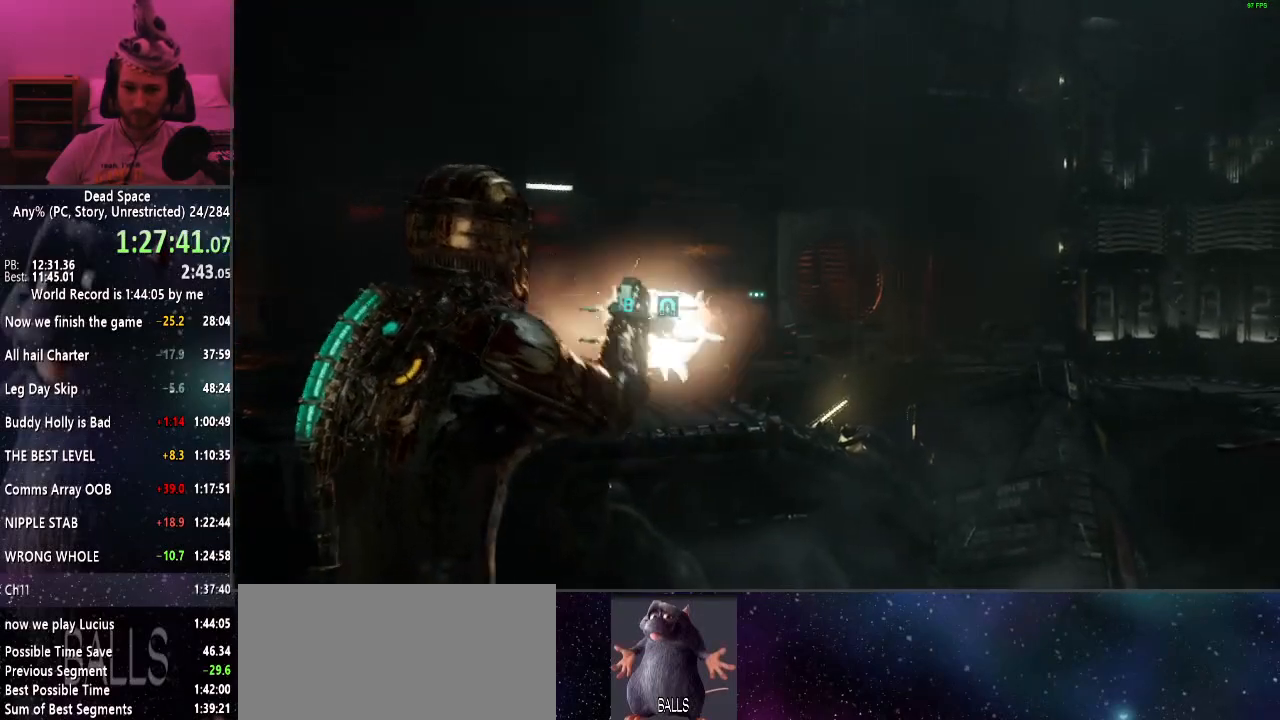
{"keys": ["shift"], "mouse": ["left"], "events": [[34, "mouse_left", "up"], [417, "mouse_left", "down"]]}
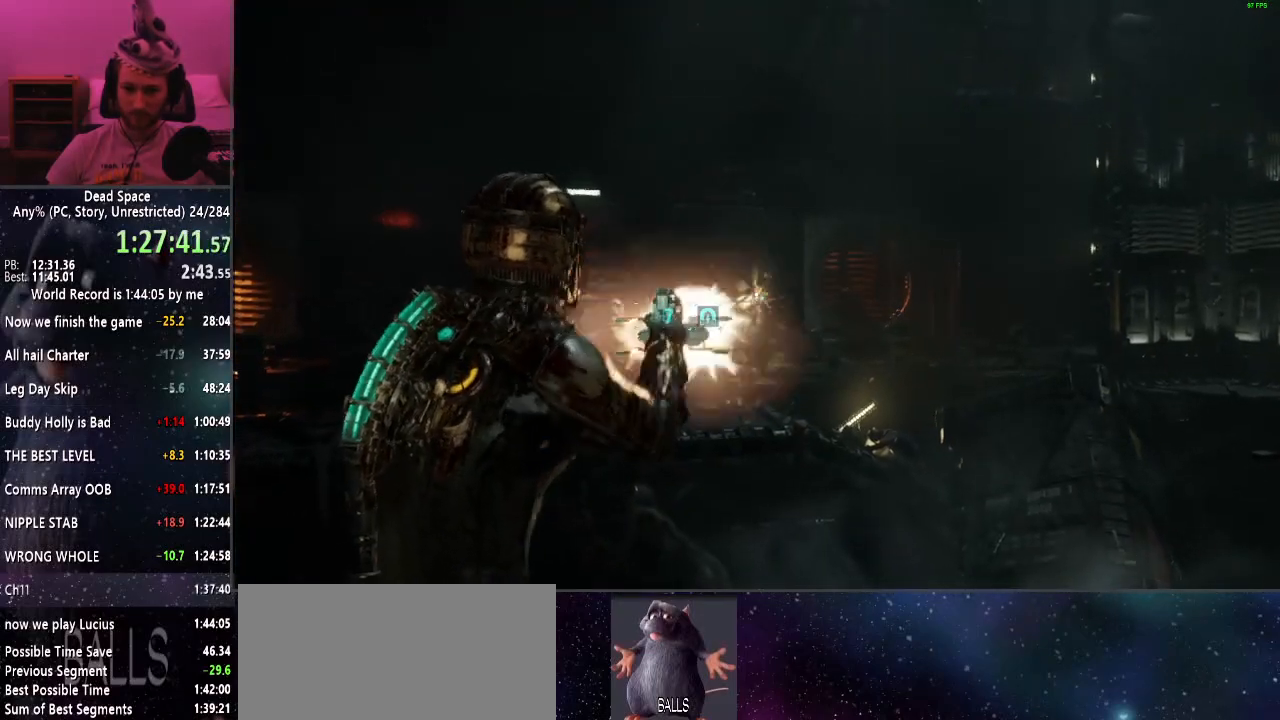
{"keys": ["d", "shift"], "mouse": [], "events": [[50, "mouse_left", "up"], [384, "d", "down"]]}
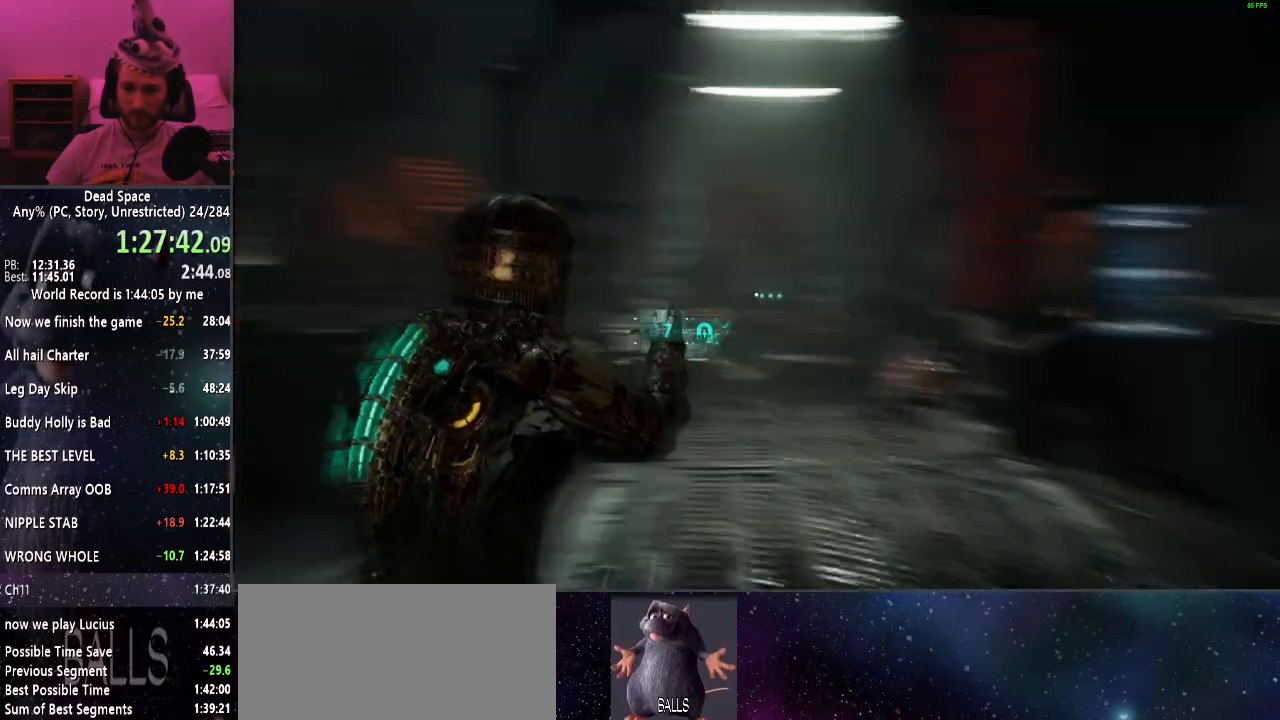
{"keys": ["d", "shift", "w"], "mouse": [], "events": [[17, "w", "down"]]}
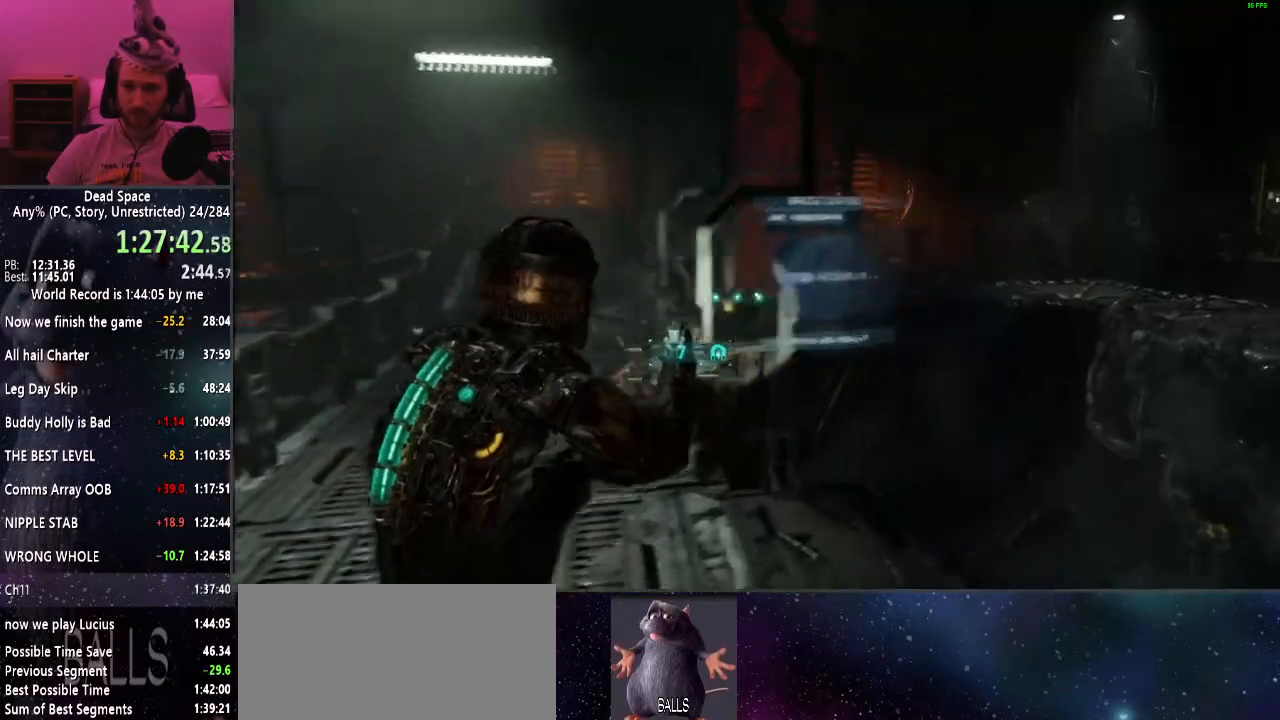
{"keys": ["e", "shift"], "mouse": [], "events": [[34, "d", "up"], [184, "w", "up"], [234, "e", "down"], [267, "e", "up"], [367, "e", "down"], [417, "e", "up"], [500, "e", "down"]]}
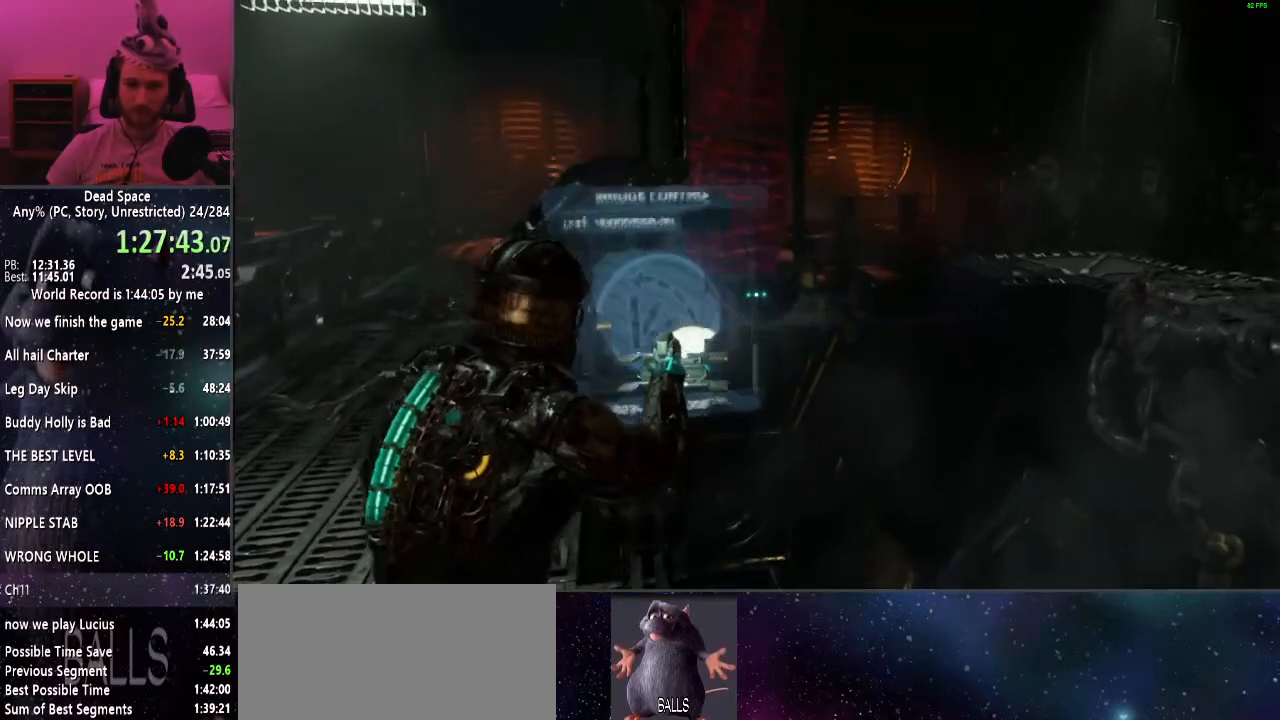
{"keys": ["a", "s", "shift"], "mouse": [], "events": [[100, "e", "up"], [150, "e", "down"], [250, "e", "up"], [350, "r", "down"], [384, "r", "up"], [467, "a", "down"], [467, "s", "down"]]}
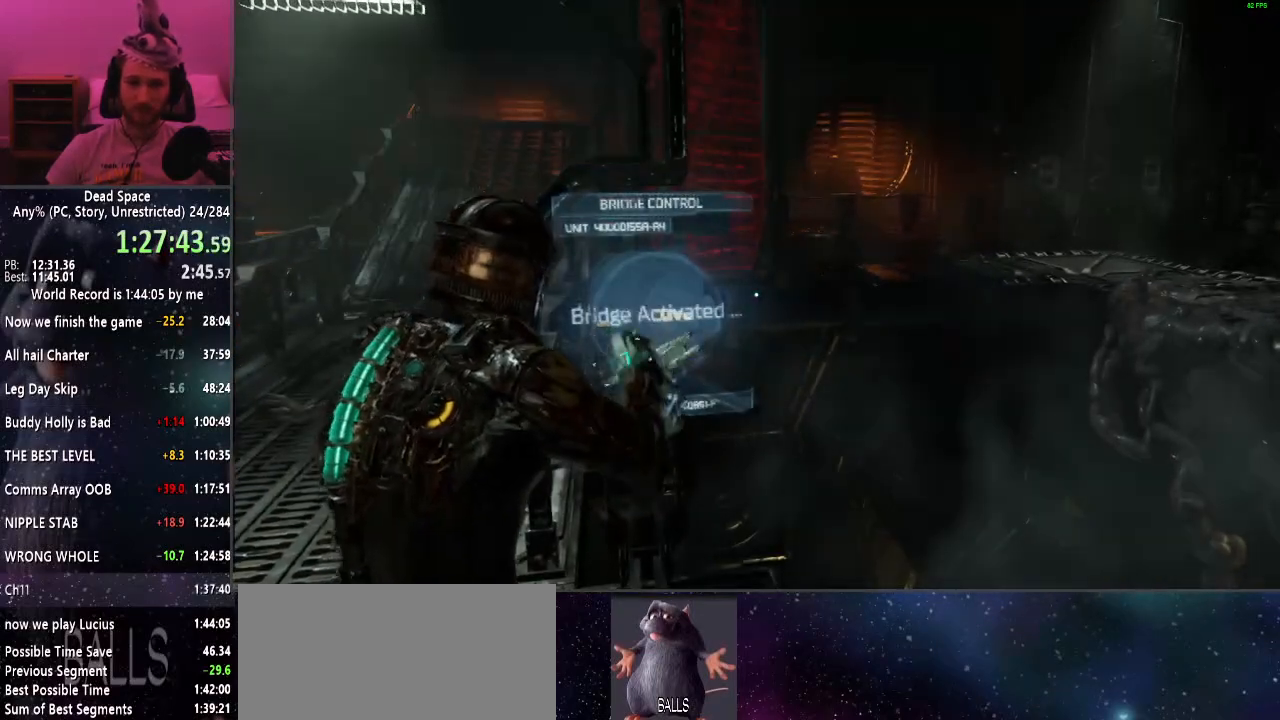
{"keys": ["d", "s", "shift"], "mouse": [], "events": [[400, "a", "up"], [450, "d", "down"]]}
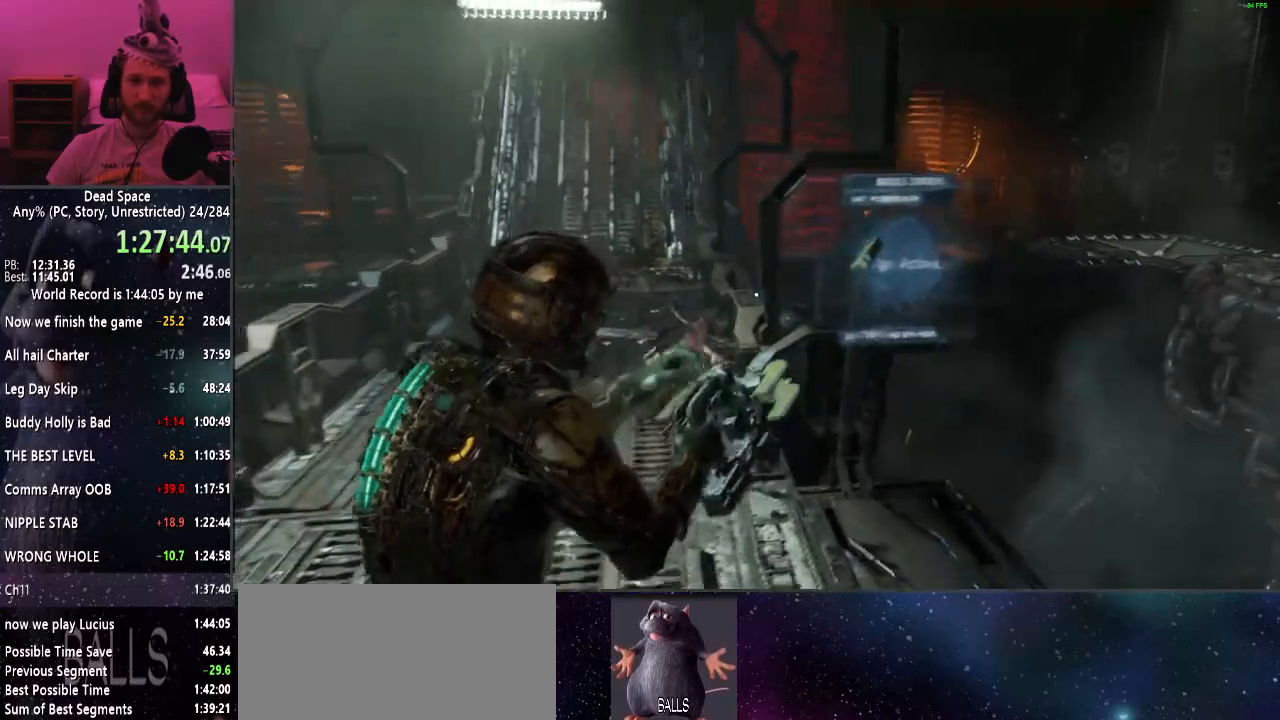
{"keys": ["shift", "w"], "mouse": [], "events": [[34, "s", "up"], [134, "w", "down"], [367, "d", "up"]]}
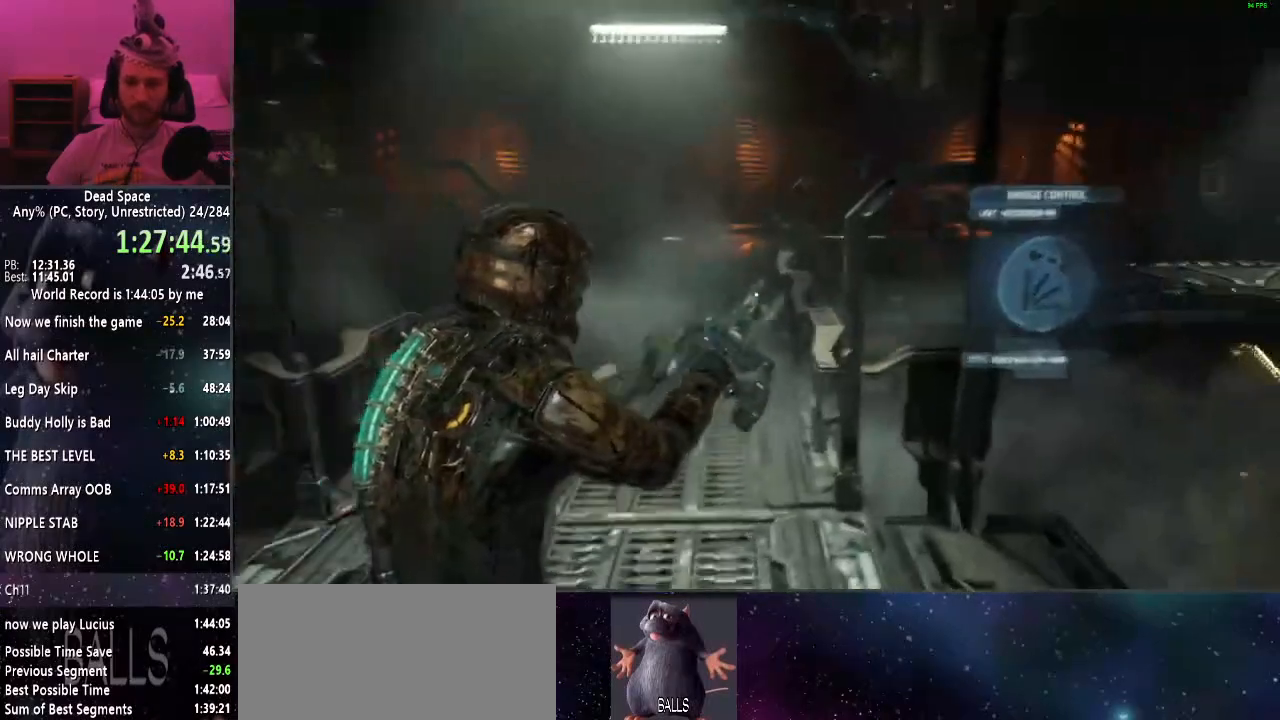
{"keys": ["shift", "w"], "mouse": [], "events": []}
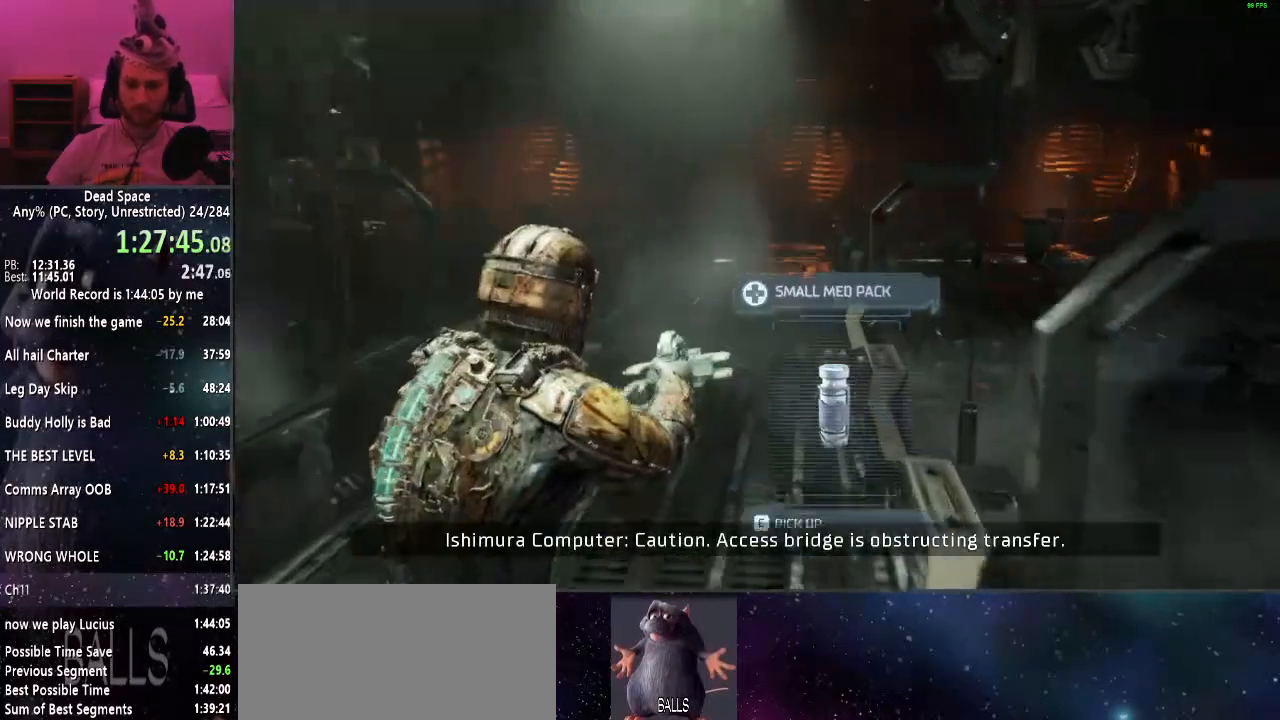
{"keys": ["shift", "w"], "mouse": [], "events": []}
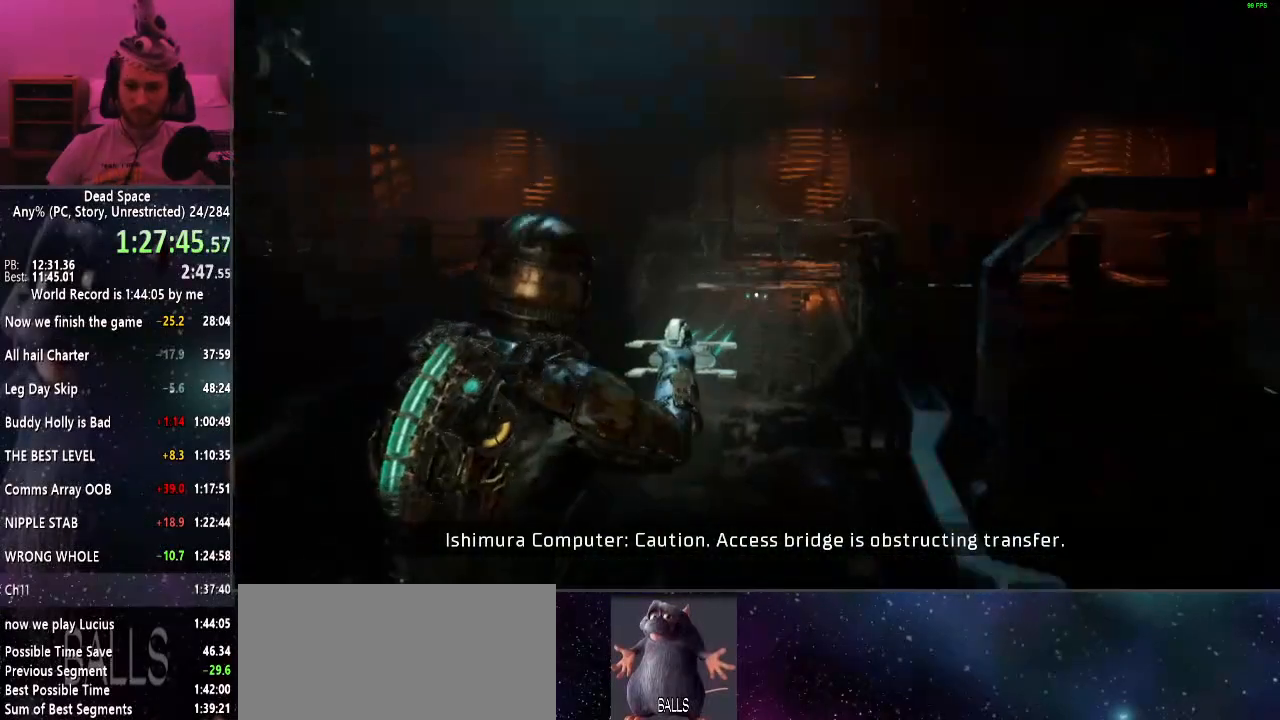
{"keys": ["shift", "w"], "mouse": [], "events": []}
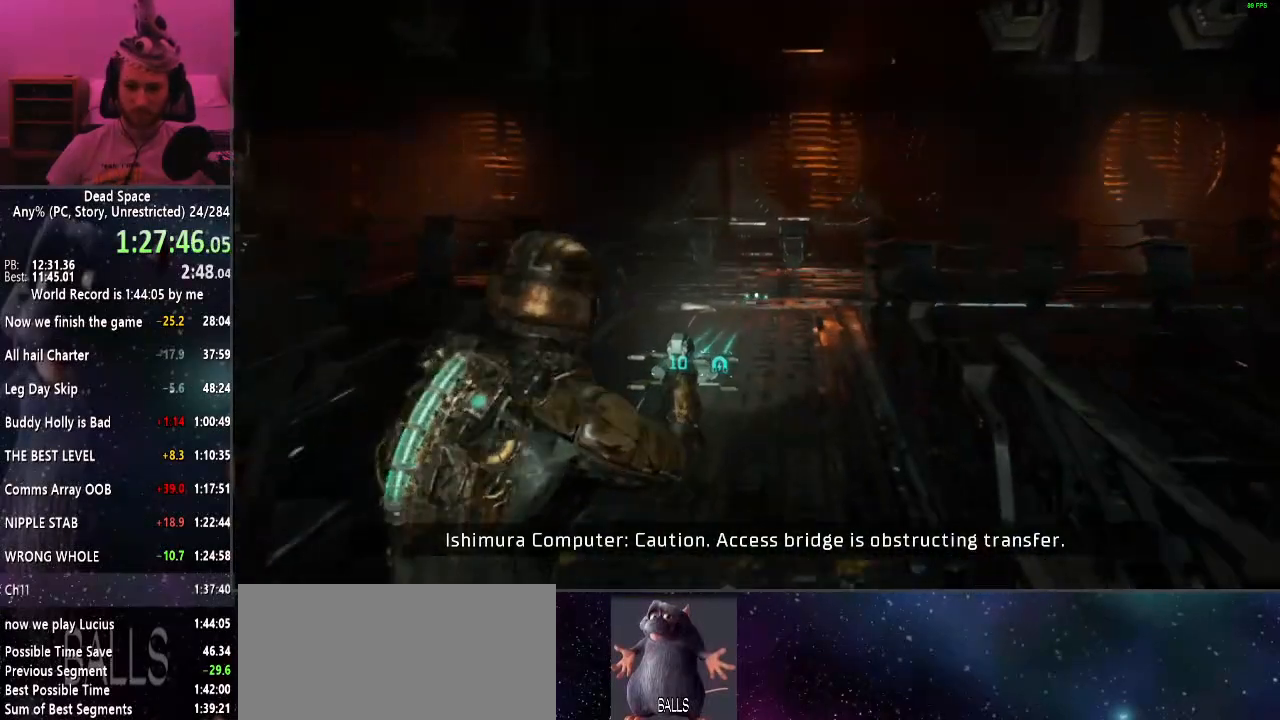
{"keys": ["shift", "w"], "mouse": [], "events": []}
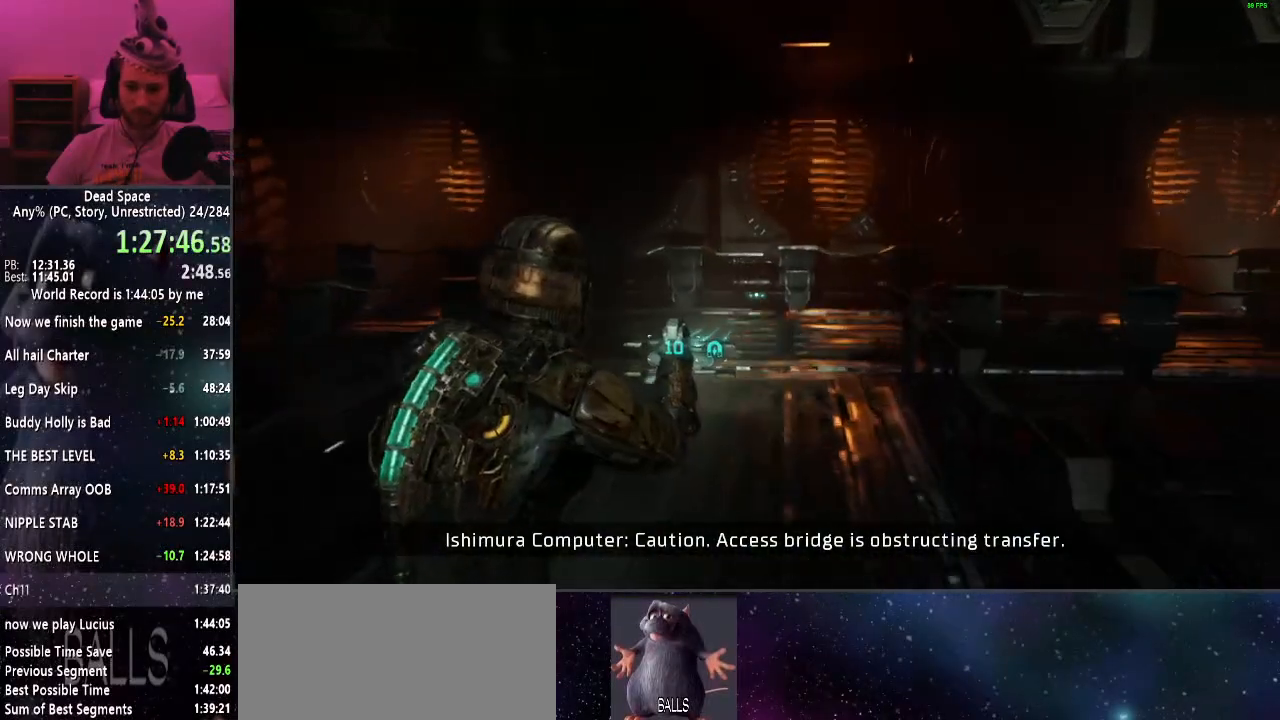
{"keys": ["s", "shift"], "mouse": [], "events": [[217, "d", "down"], [267, "w", "up"], [350, "s", "down"], [450, "d", "up"]]}
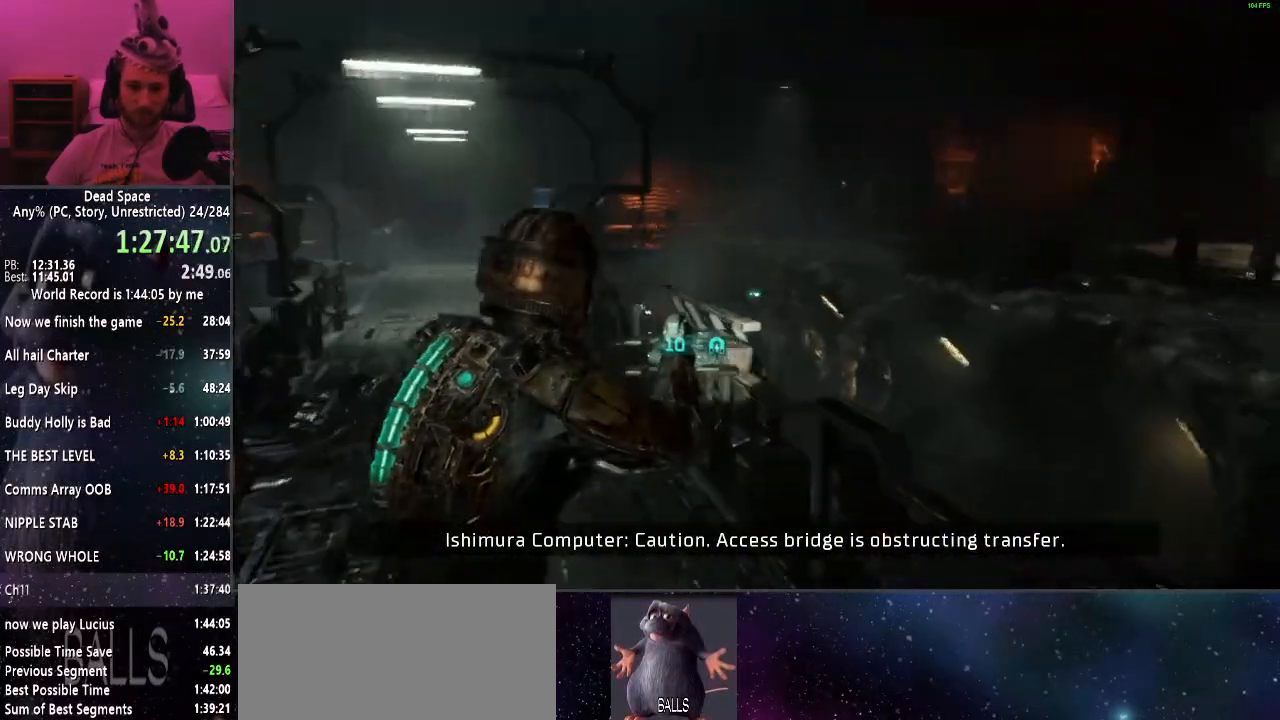
{"keys": ["shift", "w"], "mouse": [], "events": [[267, "d", "down"], [367, "d", "up"], [367, "s", "up"], [450, "w", "down"]]}
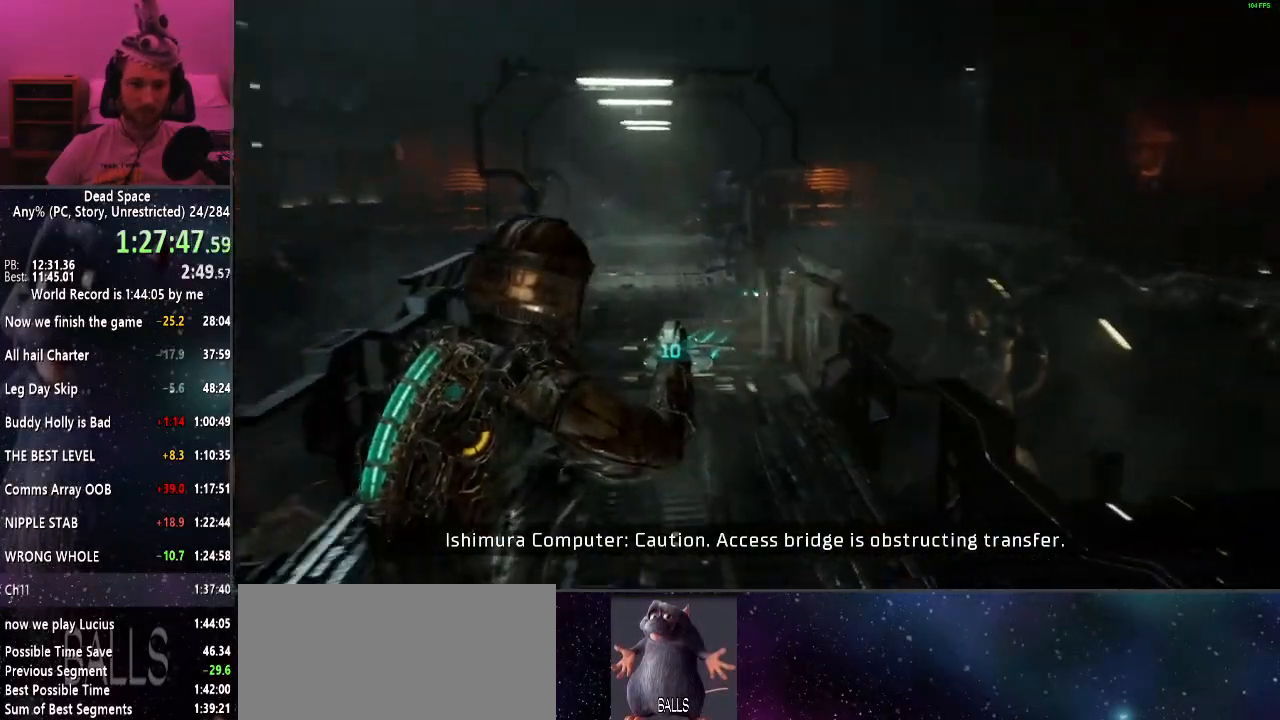
{"keys": ["shift", "w"], "mouse": [], "events": []}
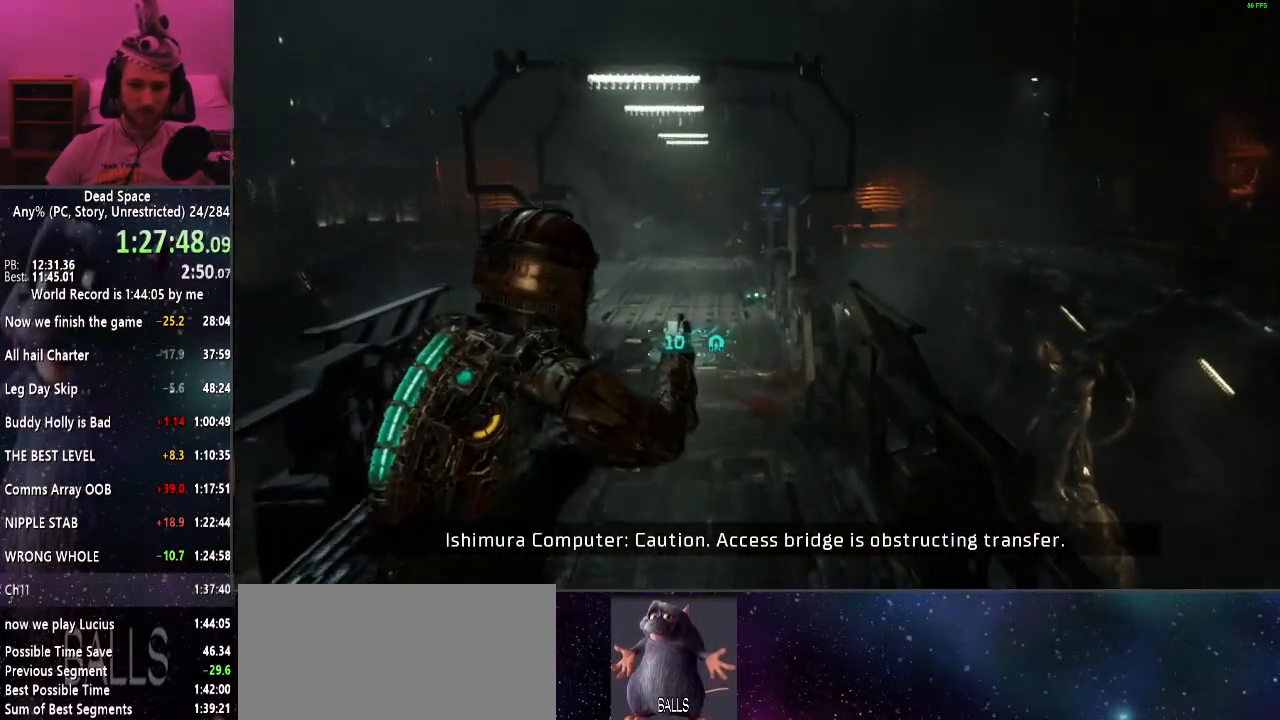
{"keys": ["s", "shift"], "mouse": [], "events": [[217, "w", "up"], [250, "d", "down"], [350, "s", "down"], [400, "d", "up"]]}
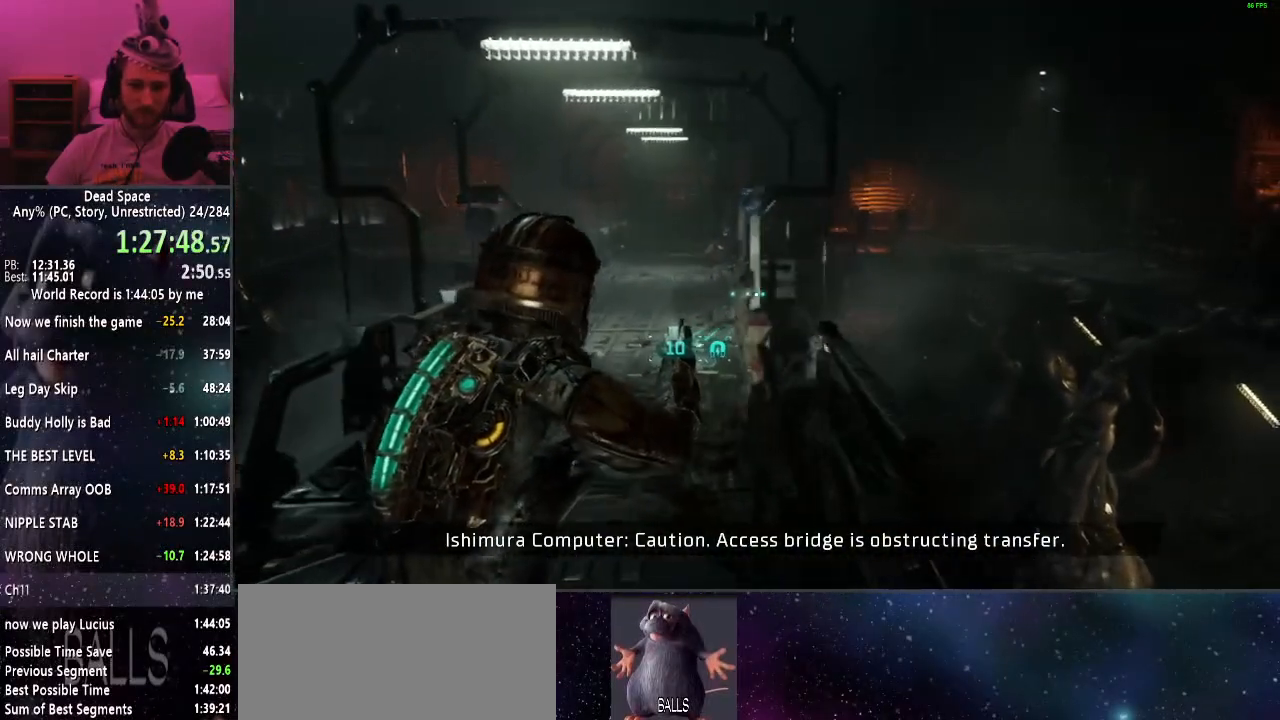
{"keys": ["d", "shift", "w"], "mouse": [], "events": [[134, "d", "down"], [217, "s", "up"], [317, "w", "down"]]}
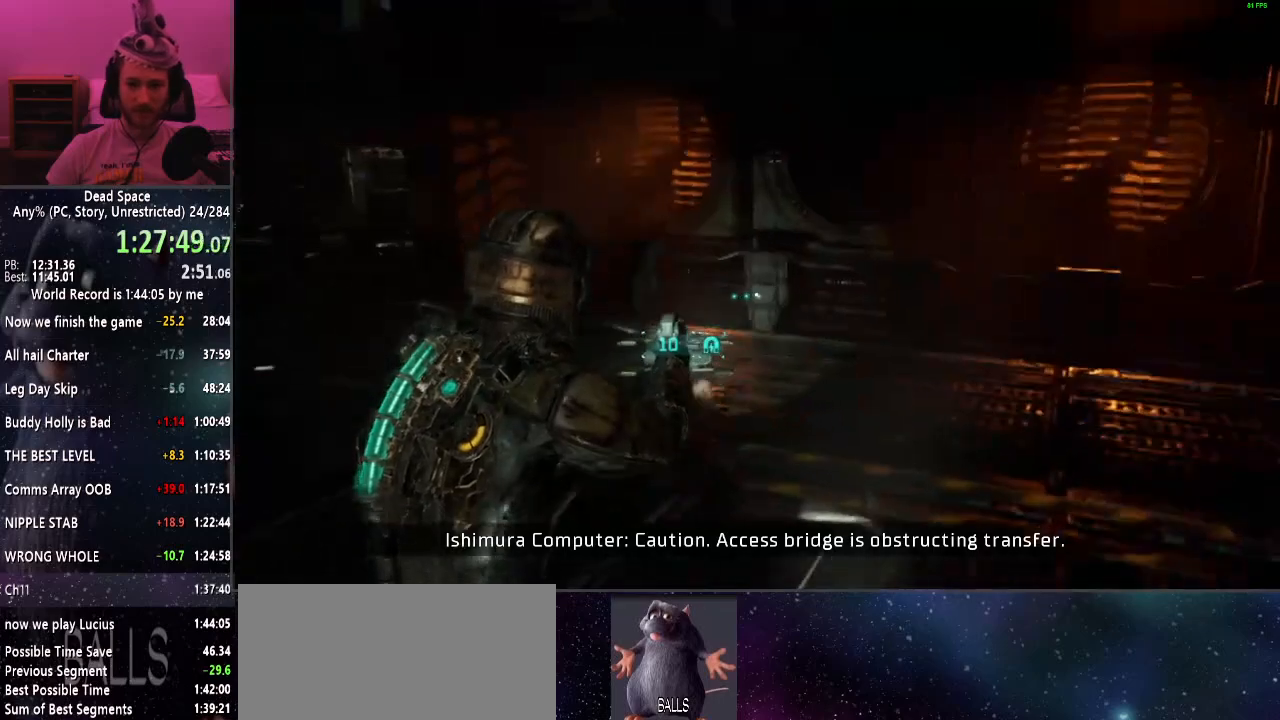
{"keys": ["shift", "w"], "mouse": [], "events": [[284, "d", "up"]]}
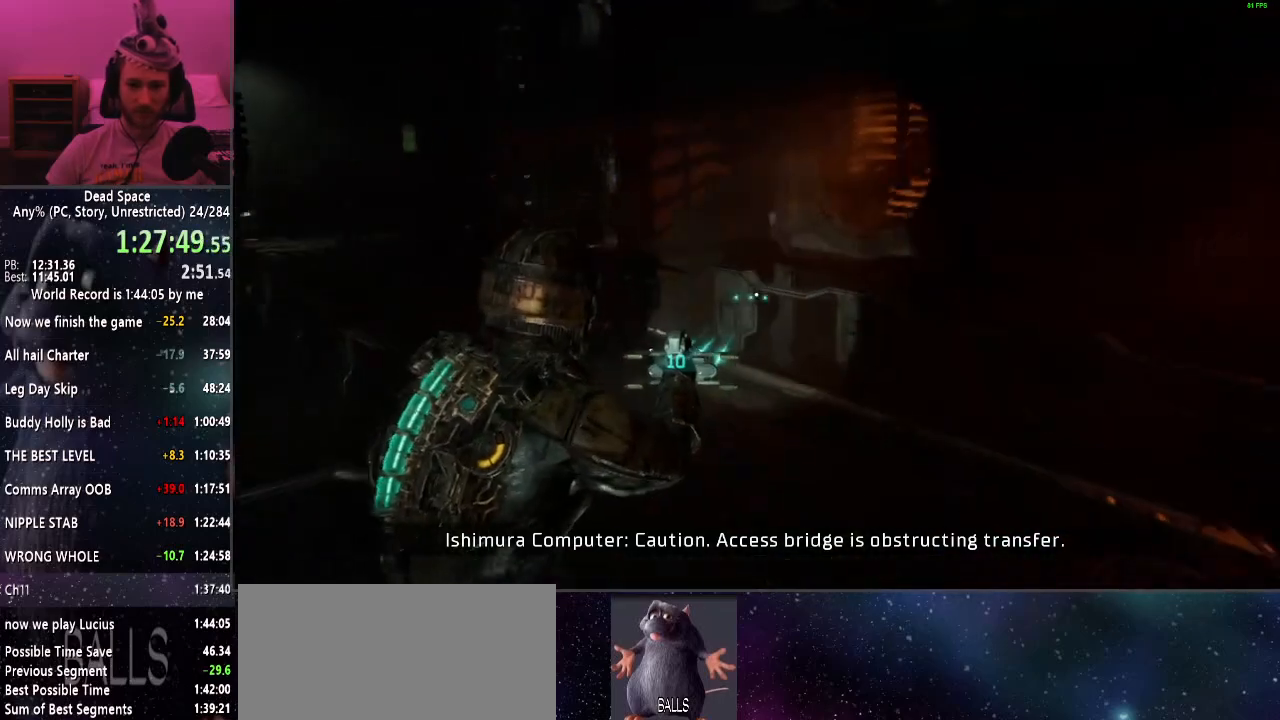
{"keys": ["shift", "w"], "mouse": [], "events": []}
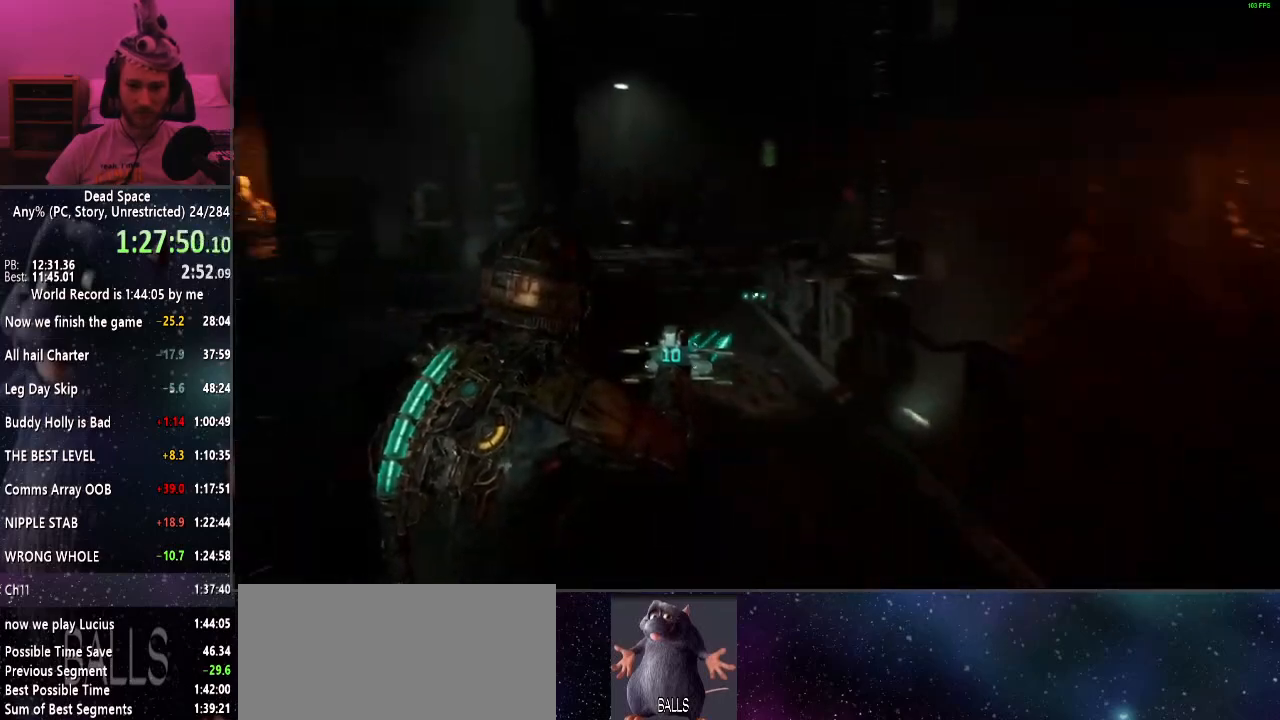
{"keys": ["shift", "w"], "mouse": [], "events": []}
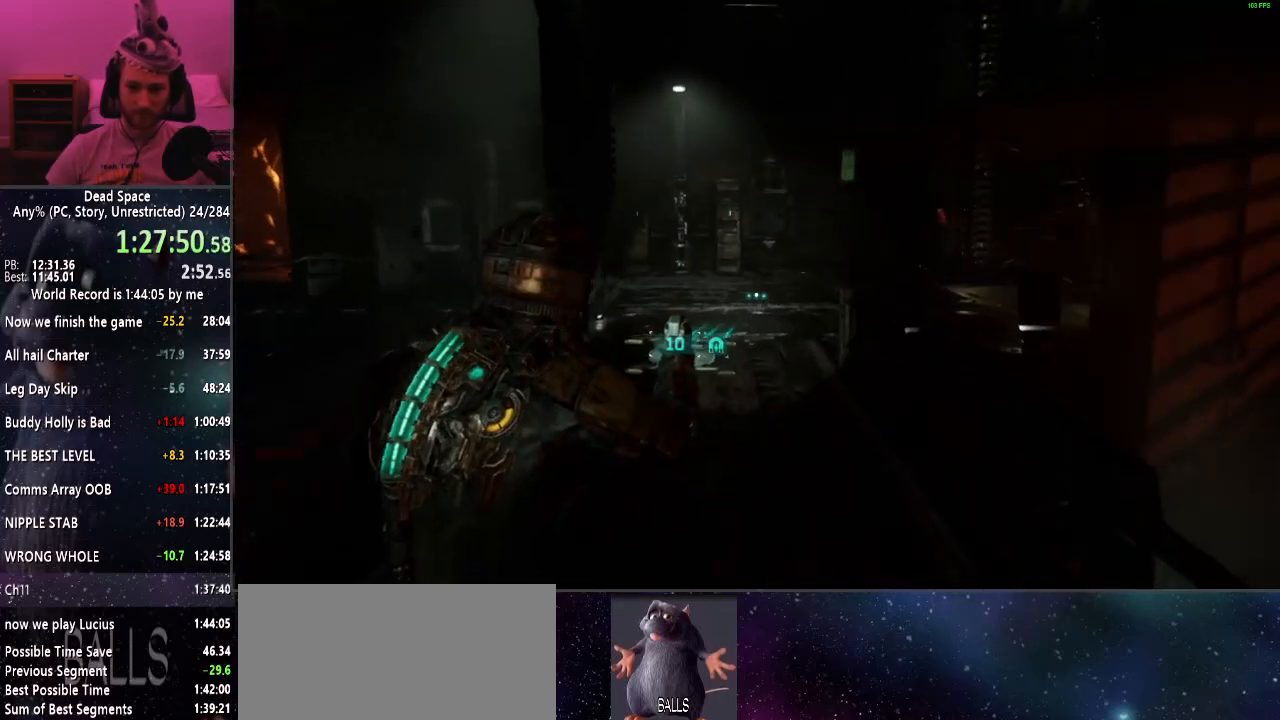
{"keys": ["a", "shift", "w"], "mouse": [], "events": [[150, "a", "down"]]}
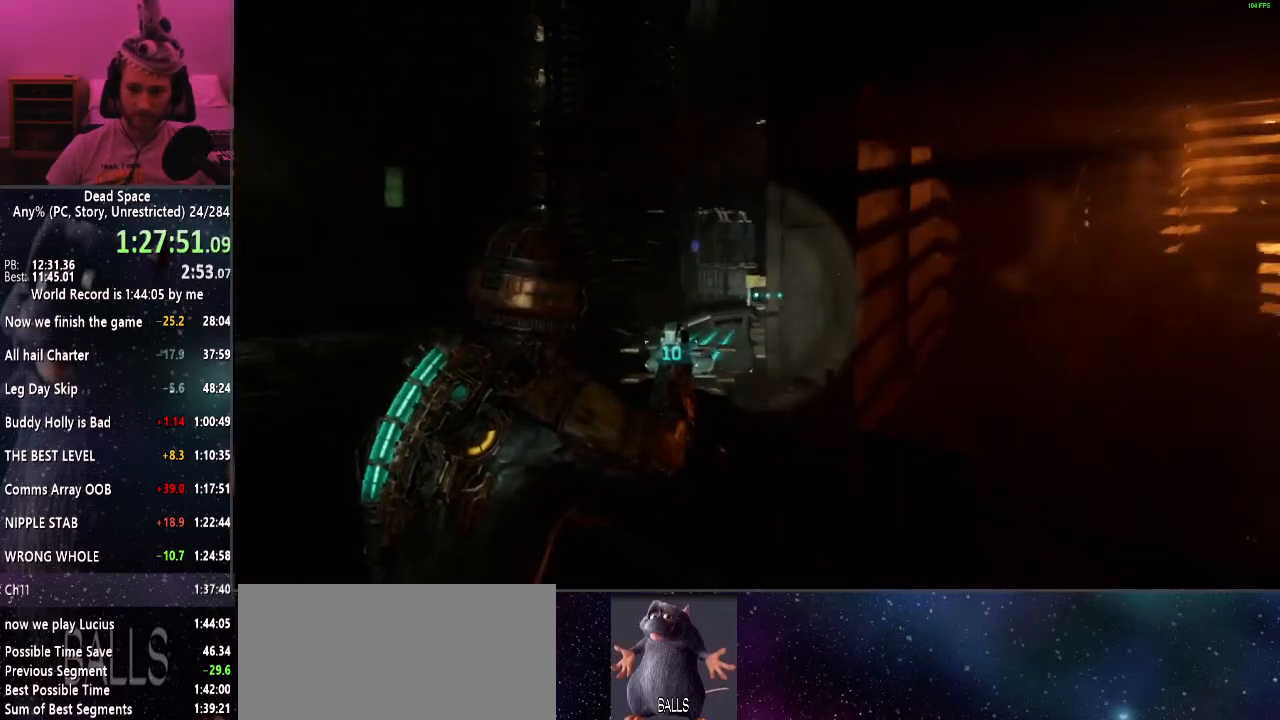
{"keys": ["a", "shift", "w"], "mouse": [], "events": [[400, "f", "down"], [484, "f", "up"]]}
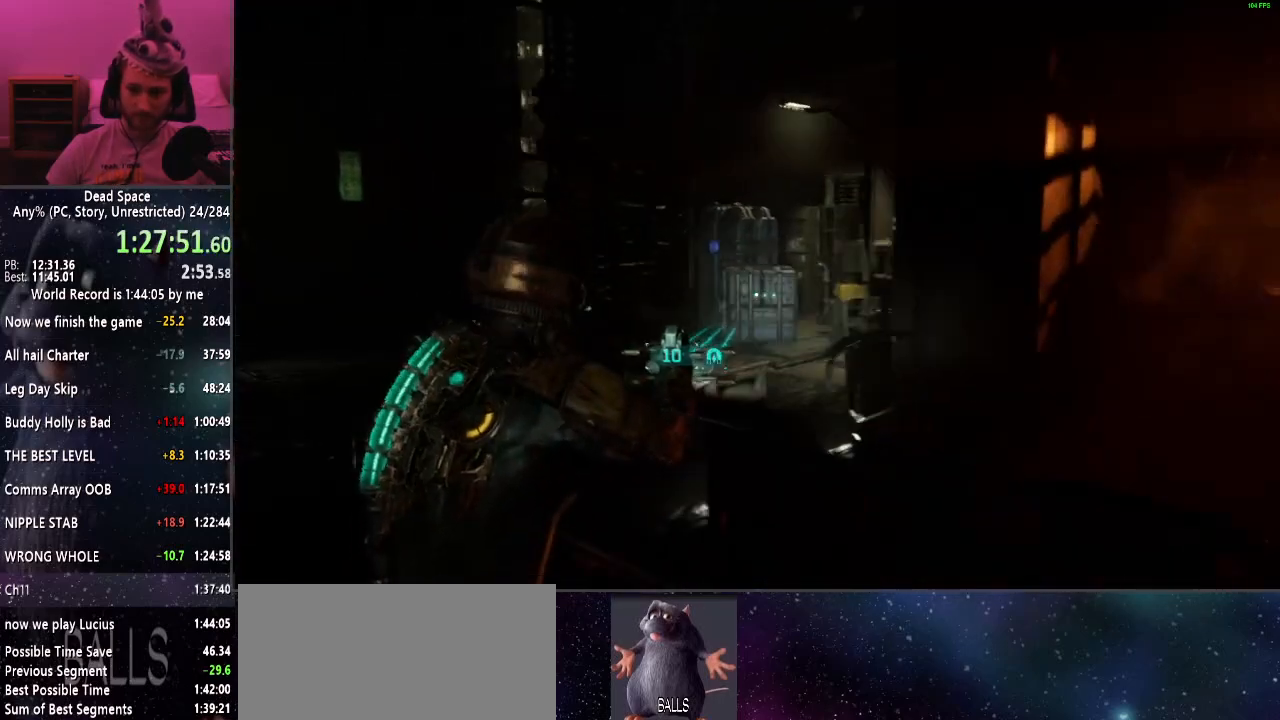
{"keys": ["shift", "w"], "mouse": [], "events": [[134, "a", "up"]]}
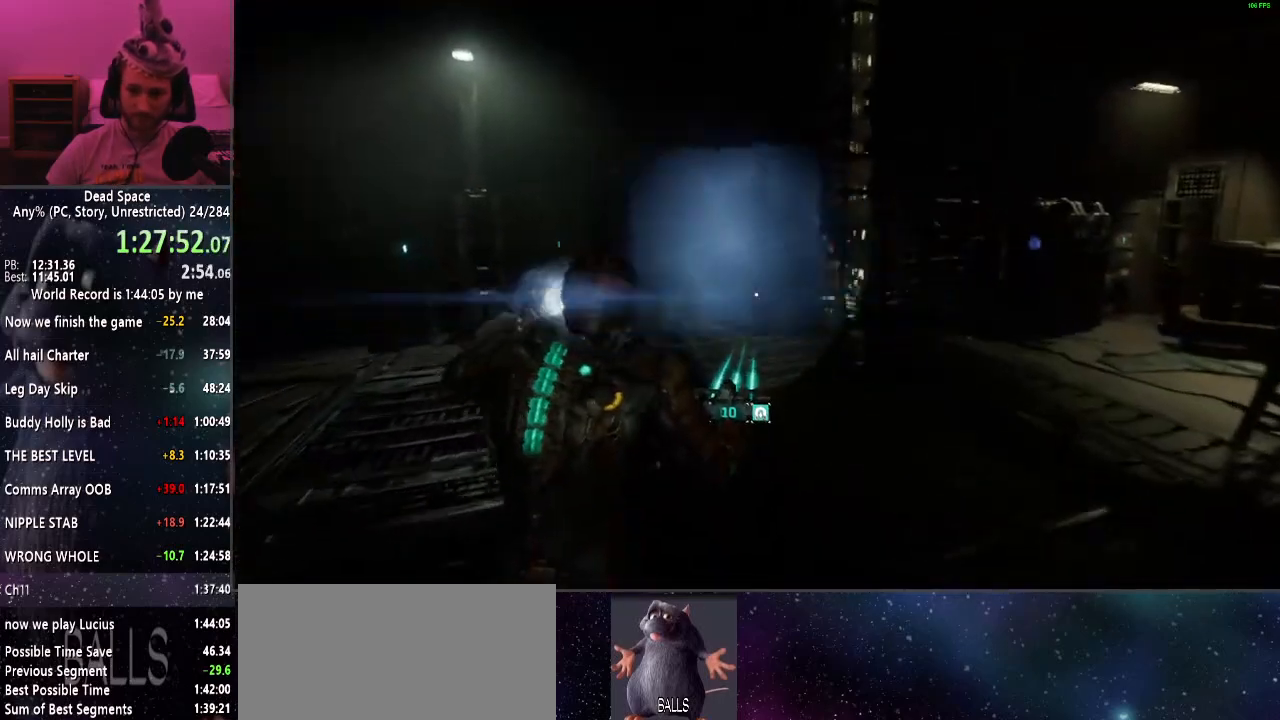
{"keys": ["shift", "w"], "mouse": [], "events": []}
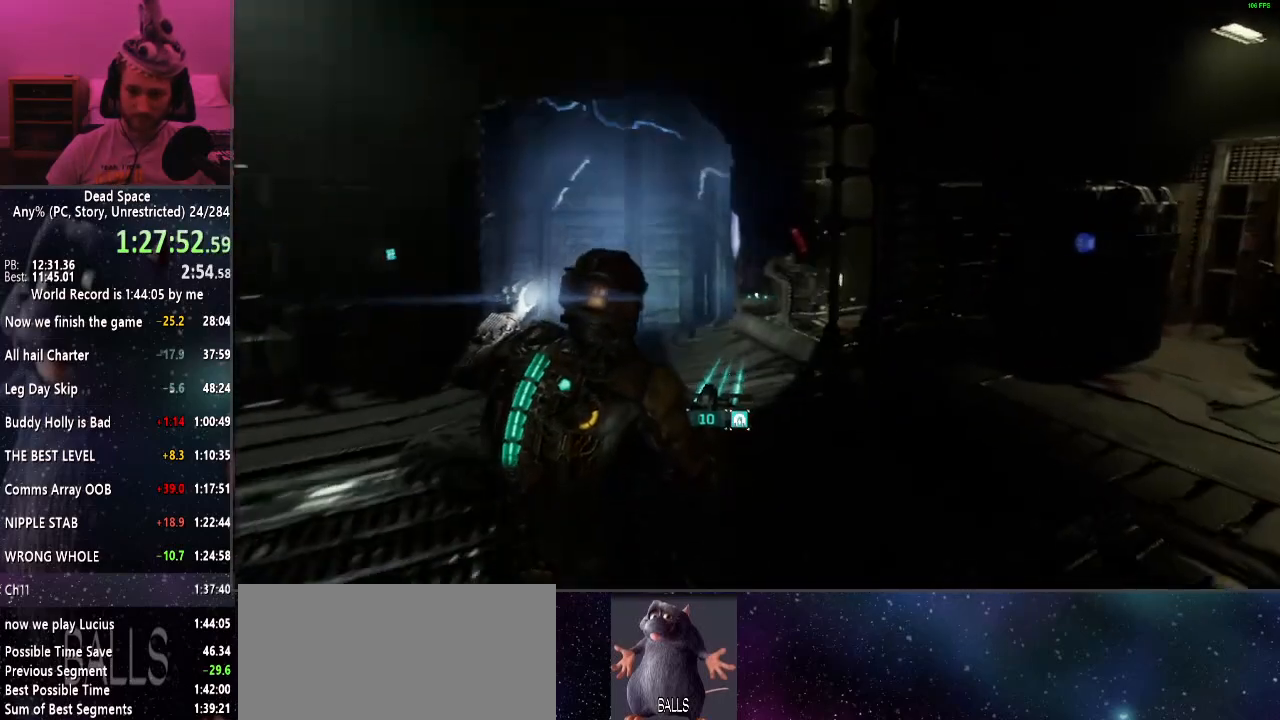
{"keys": ["shift", "w"], "mouse": [], "events": []}